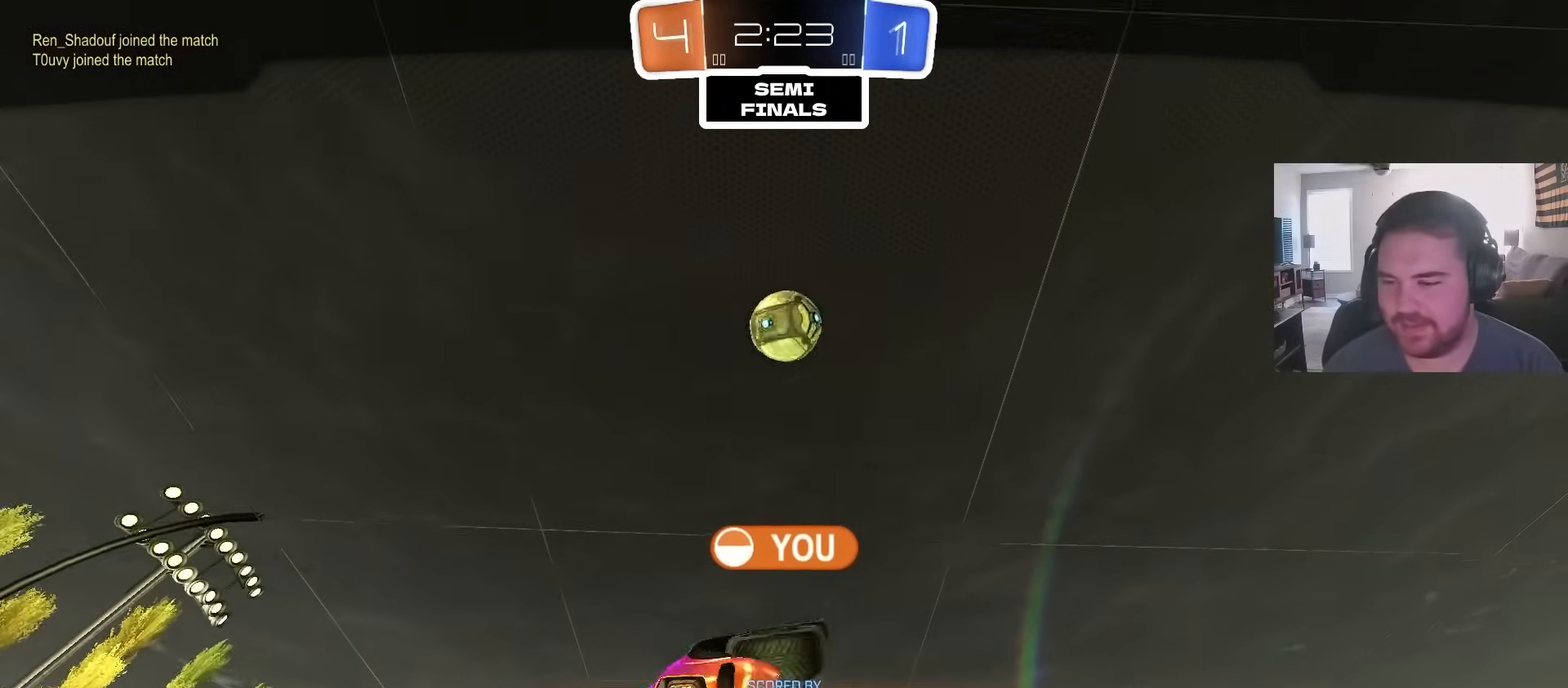
Gameplay with a controller (PlayStation layout); each line is a JSON object with the inputs held at the frame after it (dt_ms = milliseconds from this image to that frame). "events" lists button and stick changes between this image and that frame as [ms after this image, input, new state], when the widget could be followed in between.
{"dt_ms": 500, "buttons": [], "left_stick": "center", "right_stick": "center", "events": []}
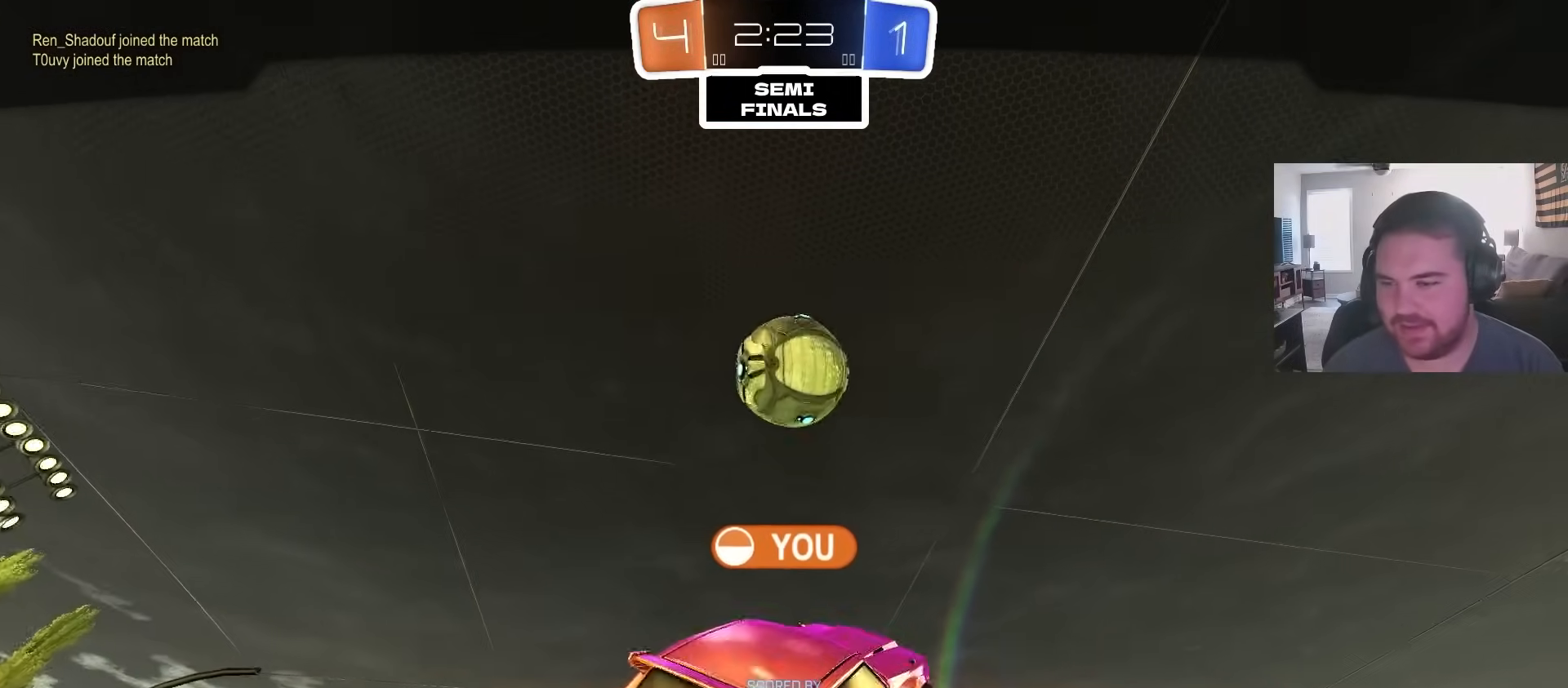
{"dt_ms": 500, "buttons": [], "left_stick": "center", "right_stick": "center", "events": []}
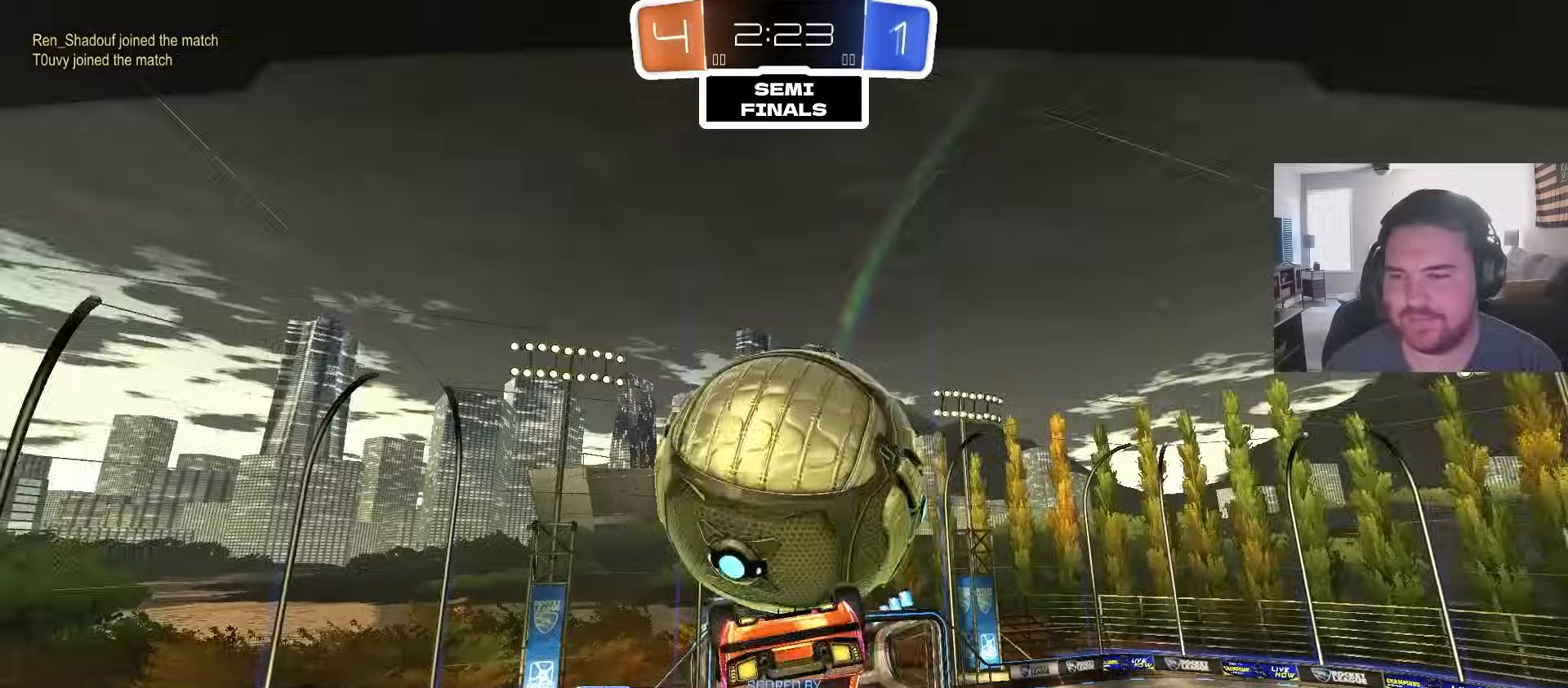
{"dt_ms": 500, "buttons": [], "left_stick": "center", "right_stick": "center", "events": []}
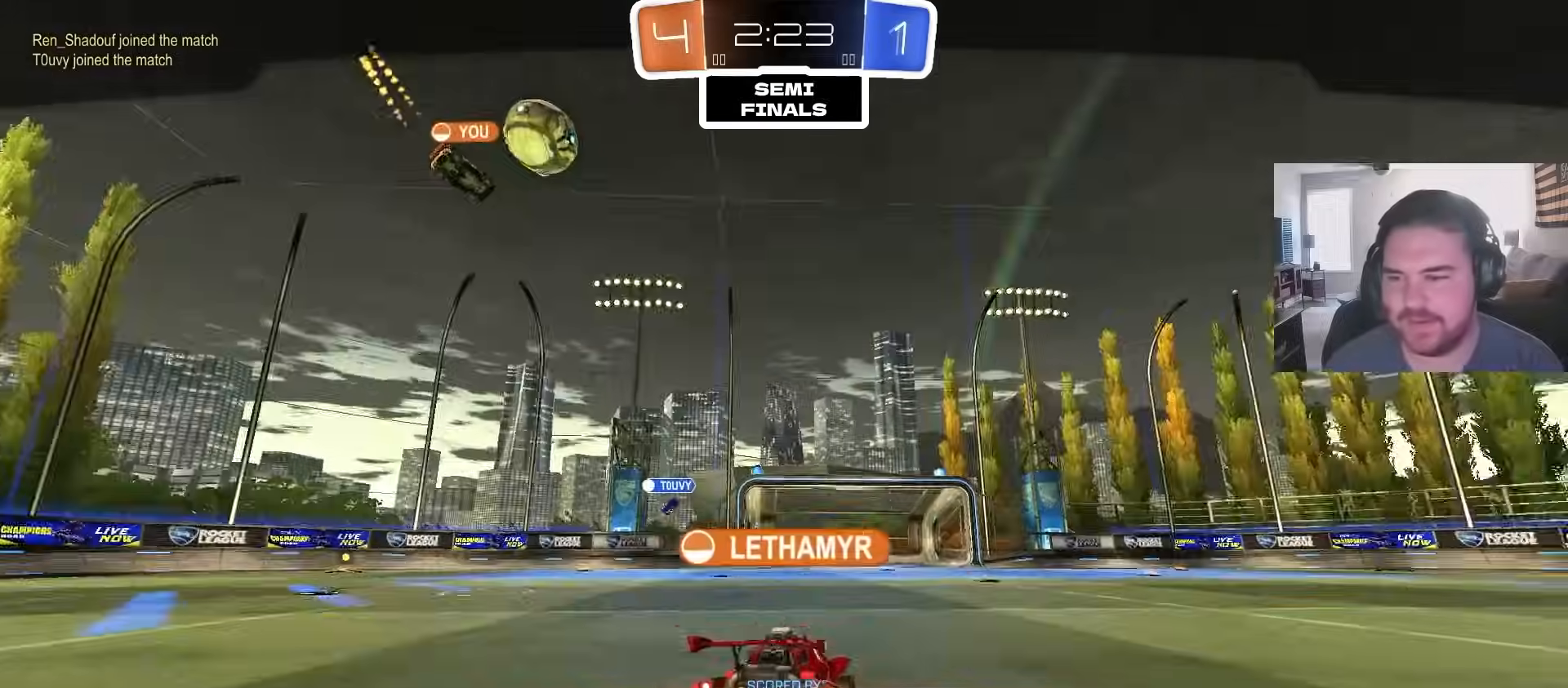
{"dt_ms": 500, "buttons": [], "left_stick": "center", "right_stick": "center", "events": []}
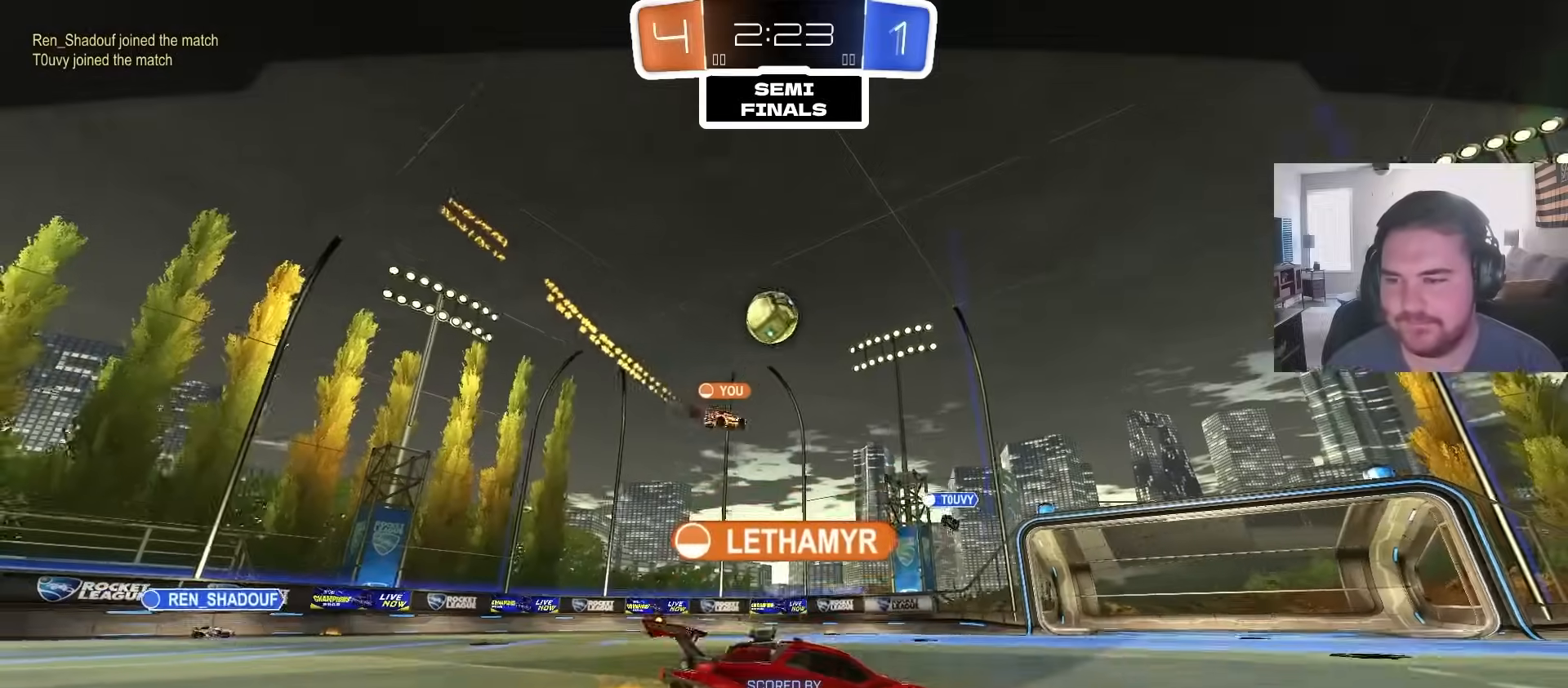
{"dt_ms": 500, "buttons": [], "left_stick": "center", "right_stick": "center", "events": []}
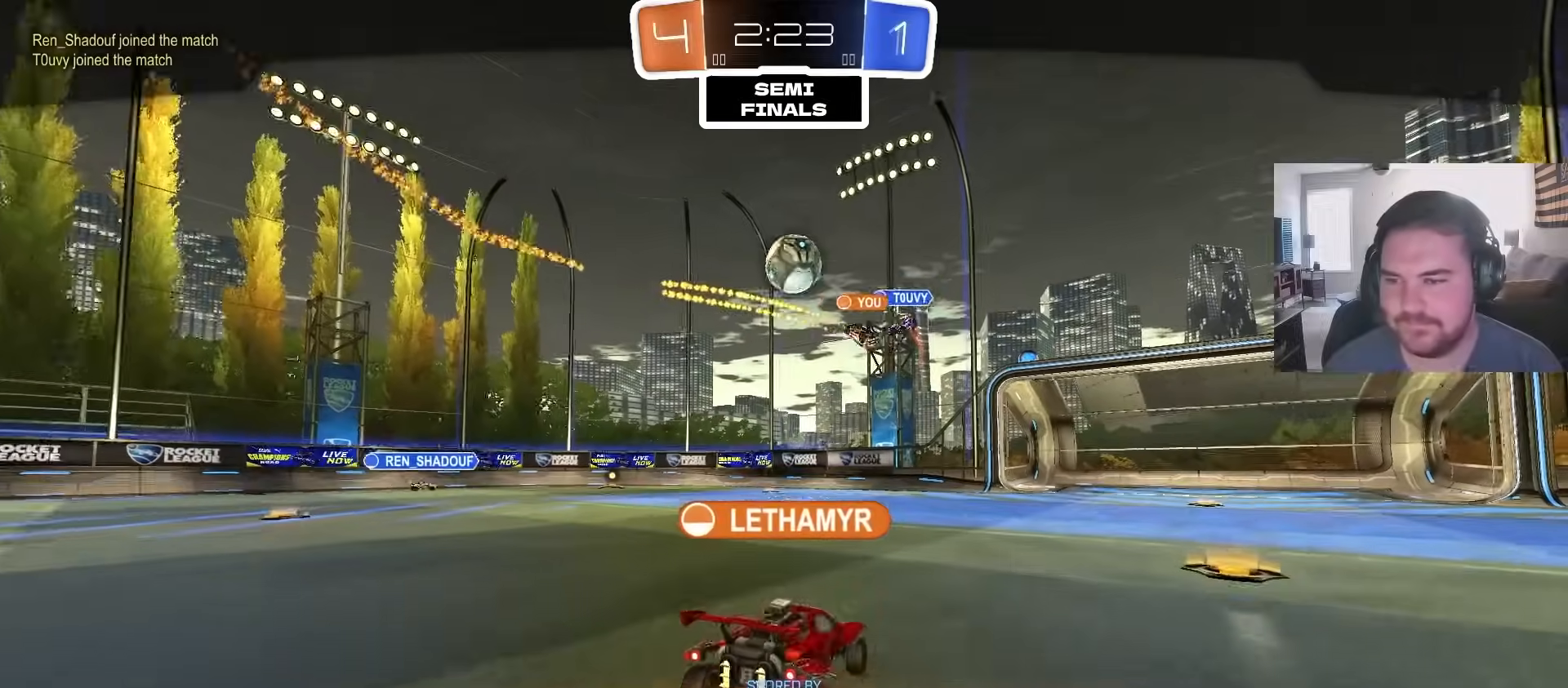
{"dt_ms": 500, "buttons": [], "left_stick": "center", "right_stick": "center", "events": []}
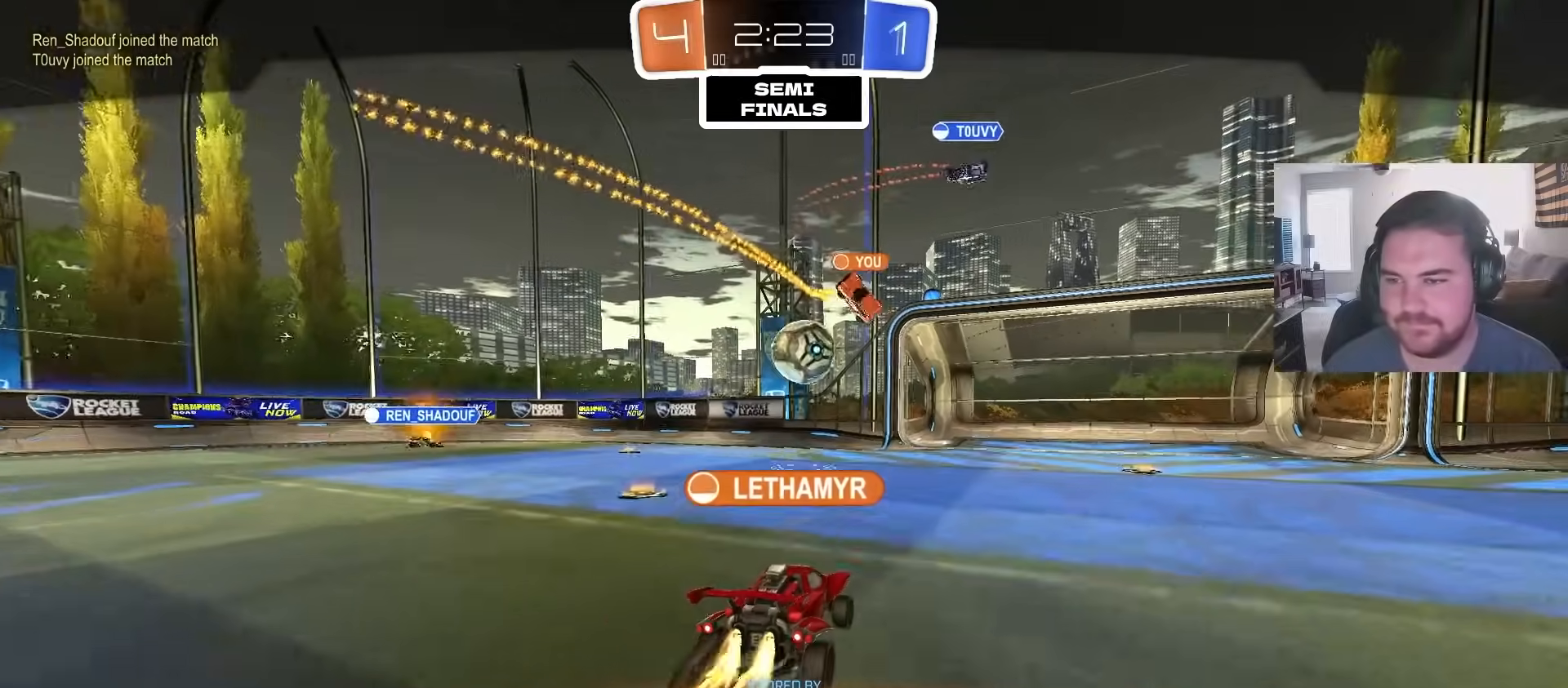
{"dt_ms": 500, "buttons": ["TRIANGLE"], "left_stick": "center", "right_stick": "center", "events": [[33, "CROSS", "down"], [200, "CROSS", "up"], [483, "TRIANGLE", "down"]]}
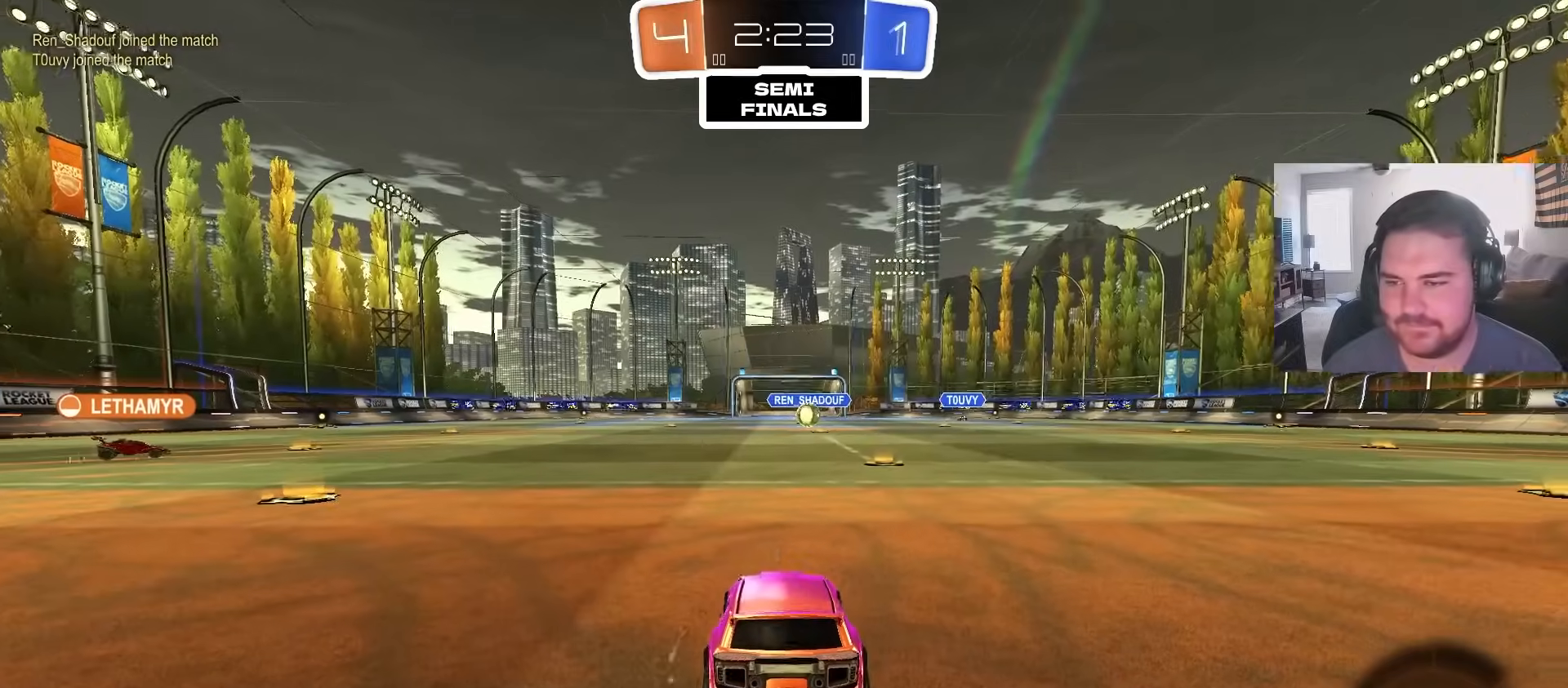
{"dt_ms": 500, "buttons": ["CIRCLE", "R1"], "left_stick": "down-left", "right_stick": "center", "events": [[50, "TRIANGLE", "up"], [200, "left_stick", "up-left"], [367, "left_stick", "center"], [483, "CIRCLE", "down"], [483, "R1", "down"], [483, "left_stick", "down-left"]]}
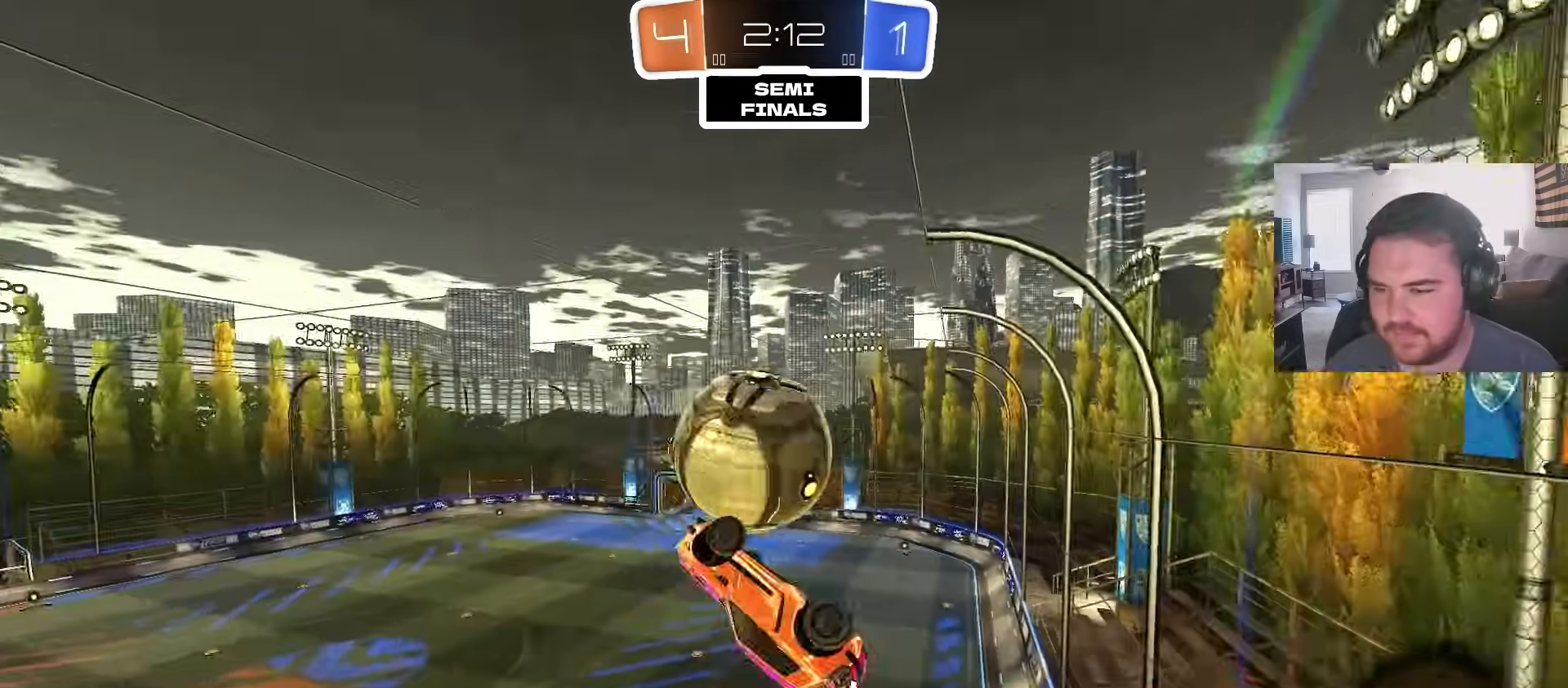
{"dt_ms": 500, "buttons": [], "left_stick": "up", "right_stick": "center", "events": [[100, "CIRCLE", "up"], [117, "left_stick", "up-left"], [183, "R1", "up"], [200, "CIRCLE", "down"], [233, "left_stick", "down-left"], [317, "left_stick", "center"], [483, "CIRCLE", "up"], [483, "left_stick", "up"]]}
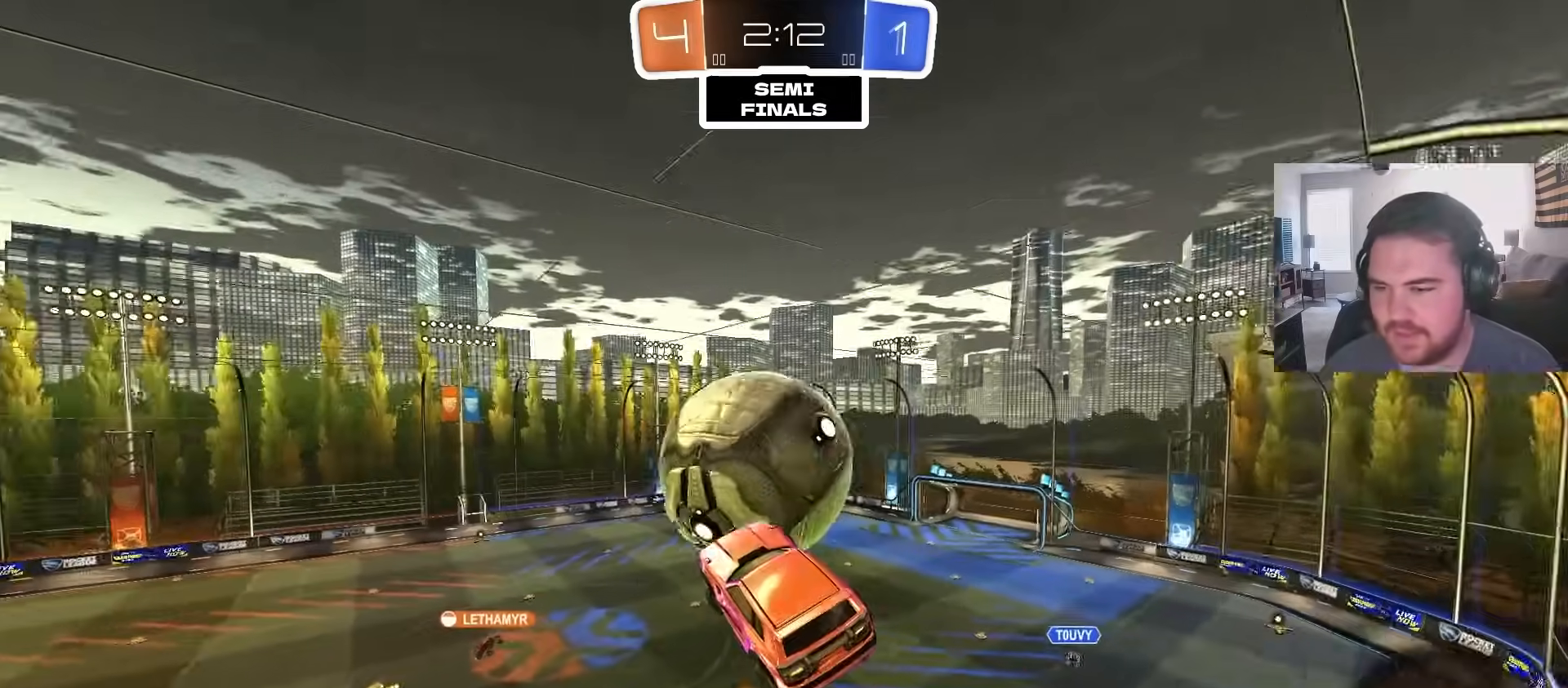
{"dt_ms": 500, "buttons": ["CIRCLE"], "left_stick": "down", "right_stick": "center", "events": [[100, "R1", "down"], [100, "left_stick", "center"], [133, "CIRCLE", "down"], [167, "left_stick", "down"], [233, "left_stick", "down-left"], [250, "R1", "up"], [300, "CIRCLE", "up"], [400, "CIRCLE", "down"], [400, "R1", "down"], [400, "left_stick", "right"], [483, "R1", "up"], [500, "left_stick", "down"]]}
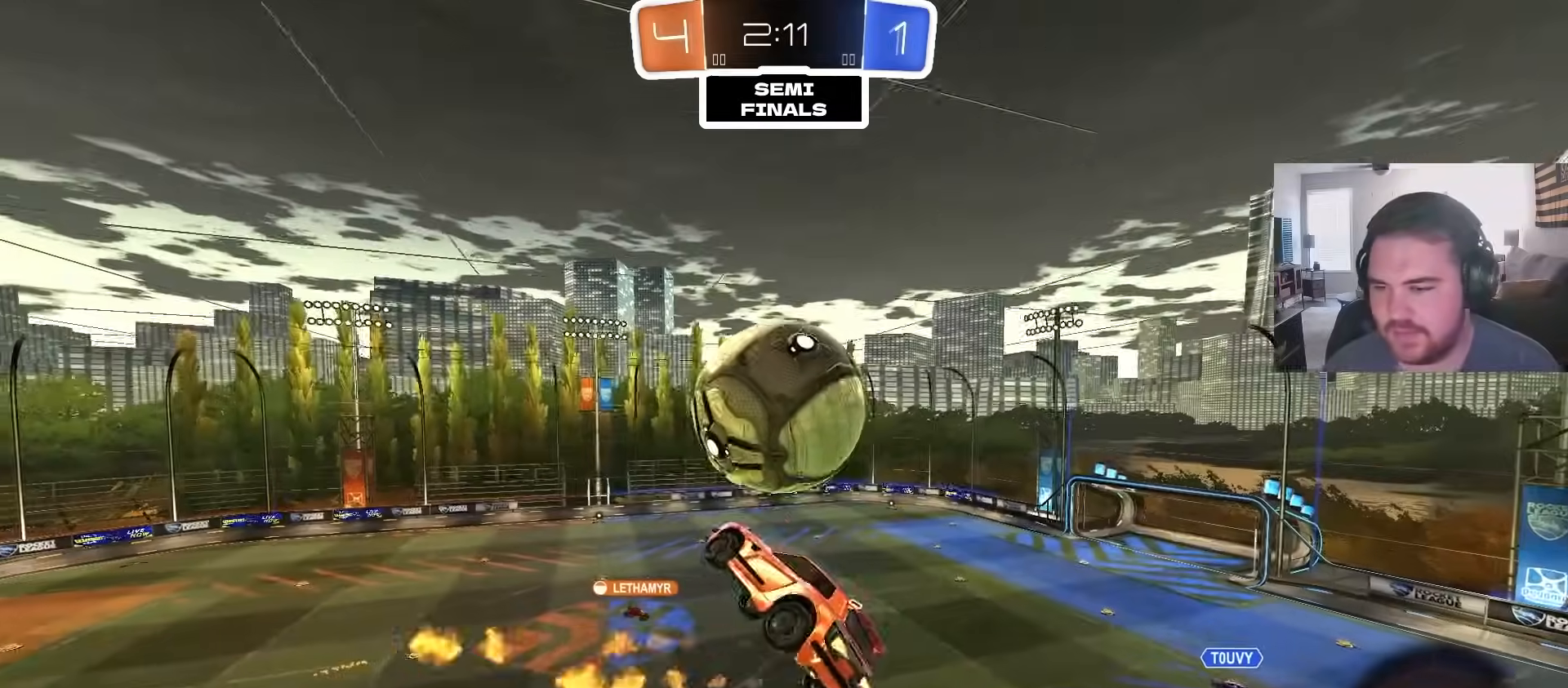
{"dt_ms": 500, "buttons": ["CIRCLE"], "left_stick": "center", "right_stick": "center", "events": [[50, "left_stick", "down-left"], [200, "left_stick", "up-right"], [283, "left_stick", "down-right"], [317, "TRIANGLE", "down"], [350, "left_stick", "down-left"], [450, "TRIANGLE", "up"], [467, "left_stick", "center"]]}
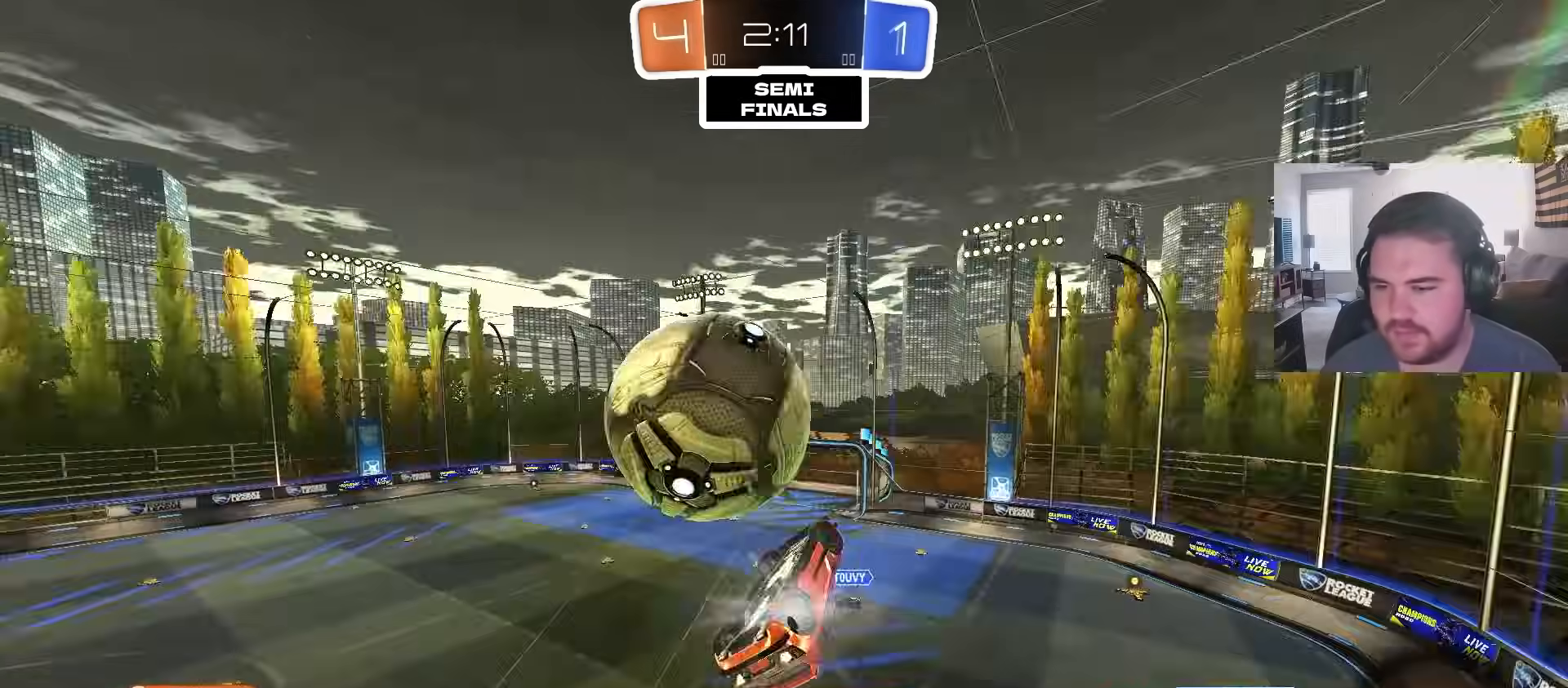
{"dt_ms": 500, "buttons": ["CROSS", "L1"], "left_stick": "down-left", "right_stick": "center", "events": [[17, "left_stick", "up"], [67, "L1", "down"], [117, "CIRCLE", "up"], [117, "left_stick", "up-left"], [217, "left_stick", "left"], [300, "CROSS", "down"], [333, "left_stick", "down-left"]]}
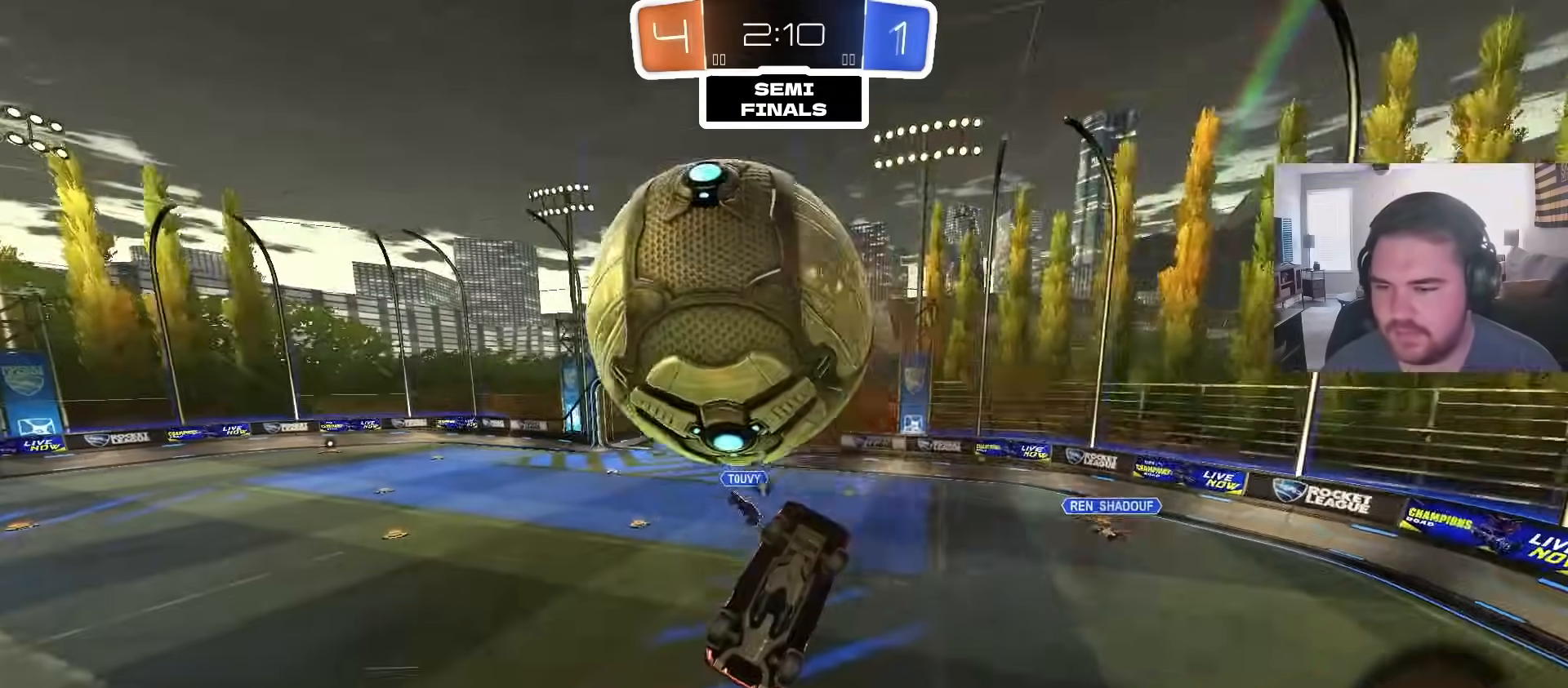
{"dt_ms": 500, "buttons": ["TRIANGLE"], "left_stick": "up", "right_stick": "center", "events": [[83, "CROSS", "up"], [133, "CROSS", "down"], [317, "CROSS", "up"], [400, "left_stick", "up"], [433, "TRIANGLE", "down"], [450, "L1", "up"]]}
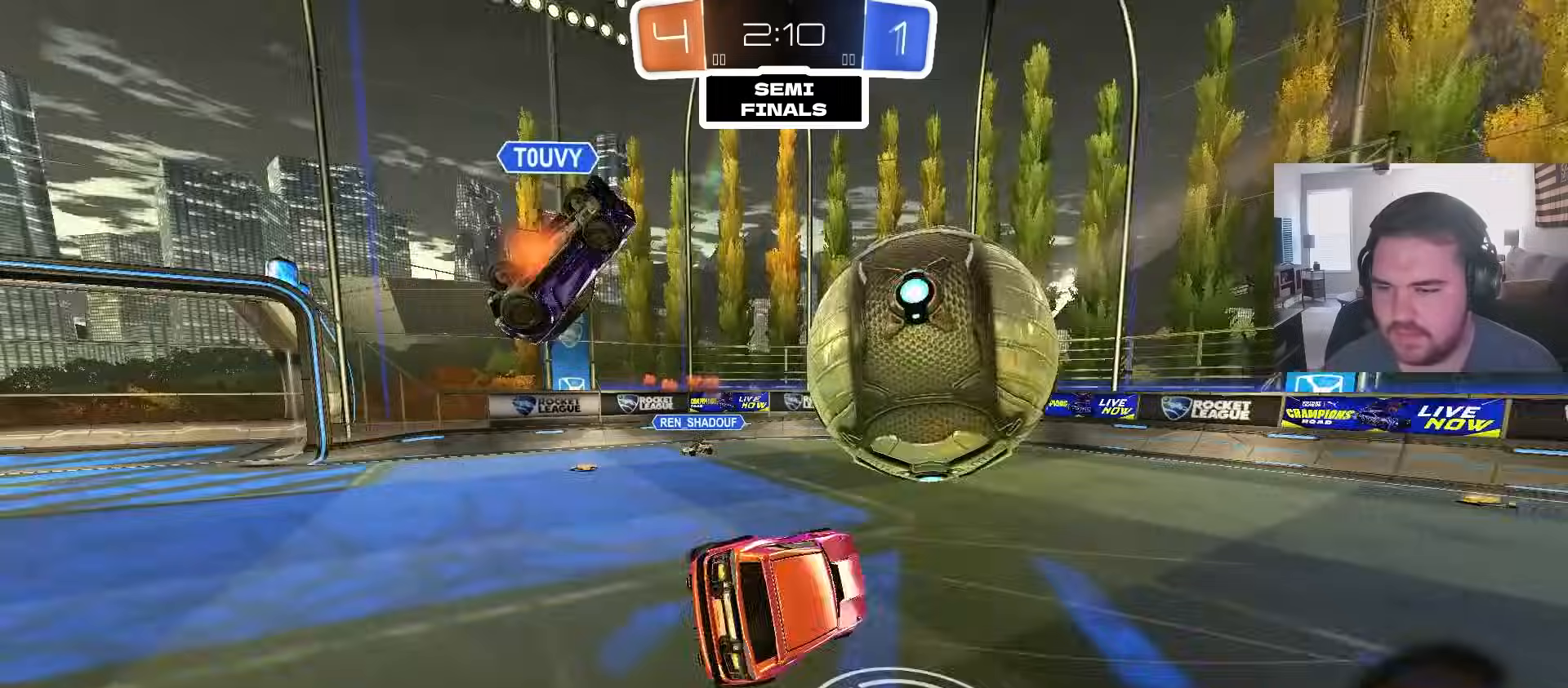
{"dt_ms": 500, "buttons": ["R1"], "left_stick": "down-left", "right_stick": "center", "events": [[50, "TRIANGLE", "up"], [183, "R1", "down"], [217, "left_stick", "up-left"], [433, "left_stick", "down-left"]]}
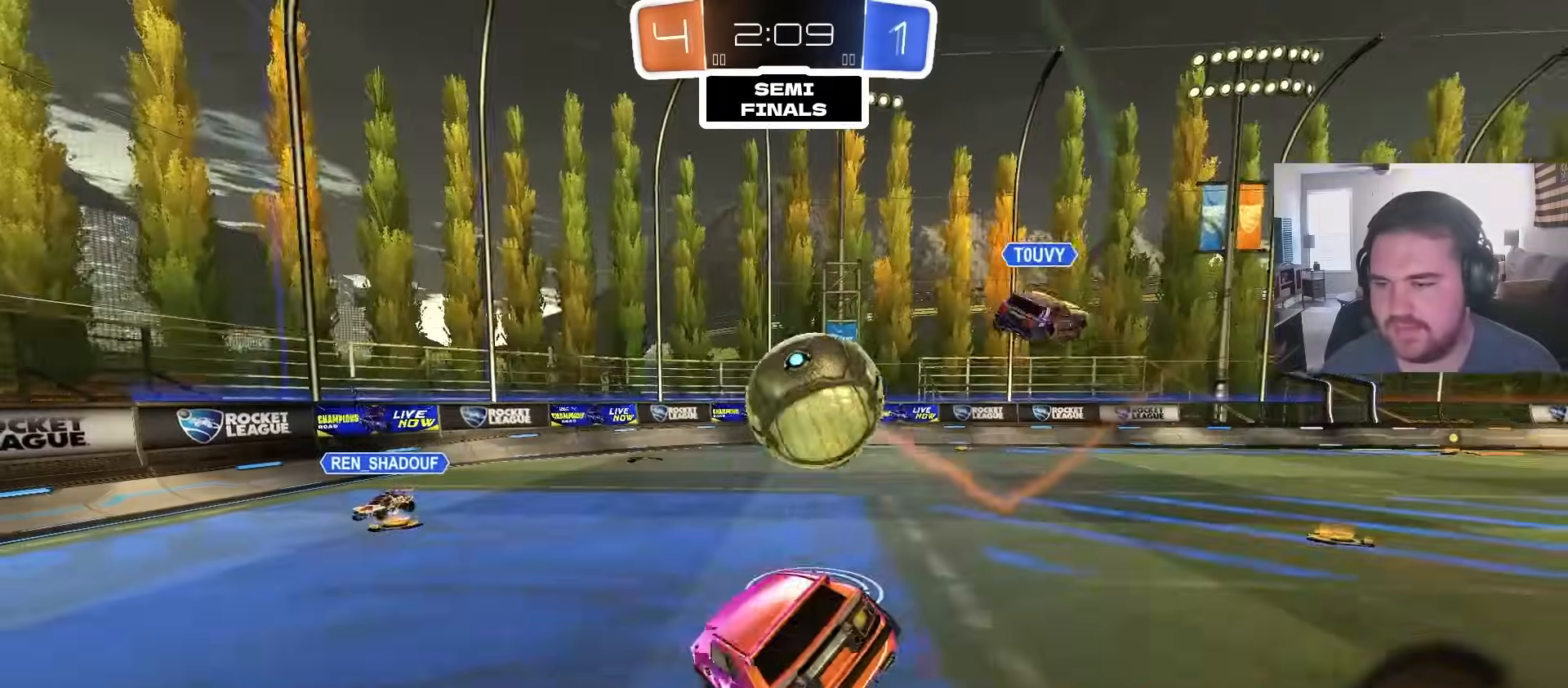
{"dt_ms": 500, "buttons": ["CIRCLE", "R2"], "left_stick": "left", "right_stick": "center", "events": [[50, "R1", "up"], [217, "left_stick", "left"], [267, "R2", "down"], [450, "CIRCLE", "down"]]}
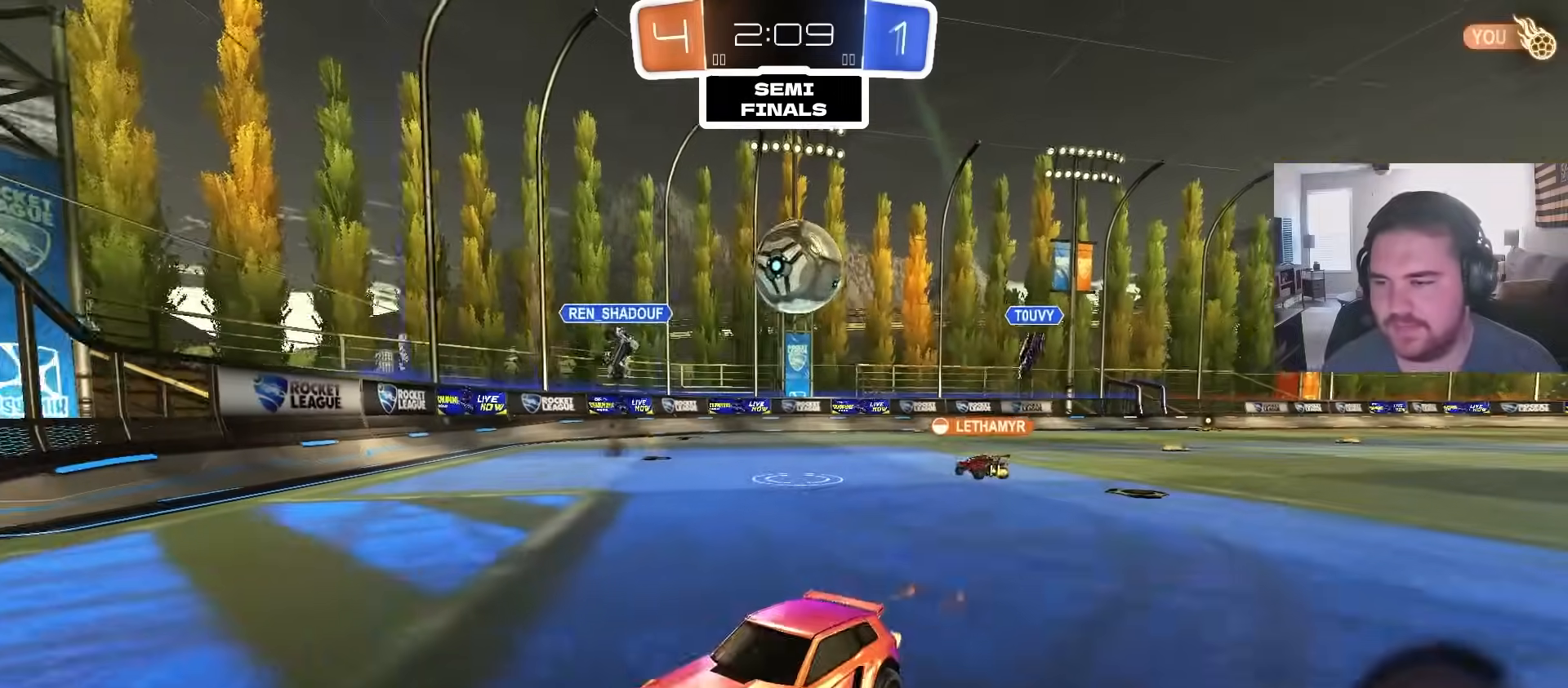
{"dt_ms": 500, "buttons": ["CIRCLE", "TRIANGLE", "R2"], "left_stick": "center", "right_stick": "center", "events": [[433, "TRIANGLE", "down"], [483, "left_stick", "center"]]}
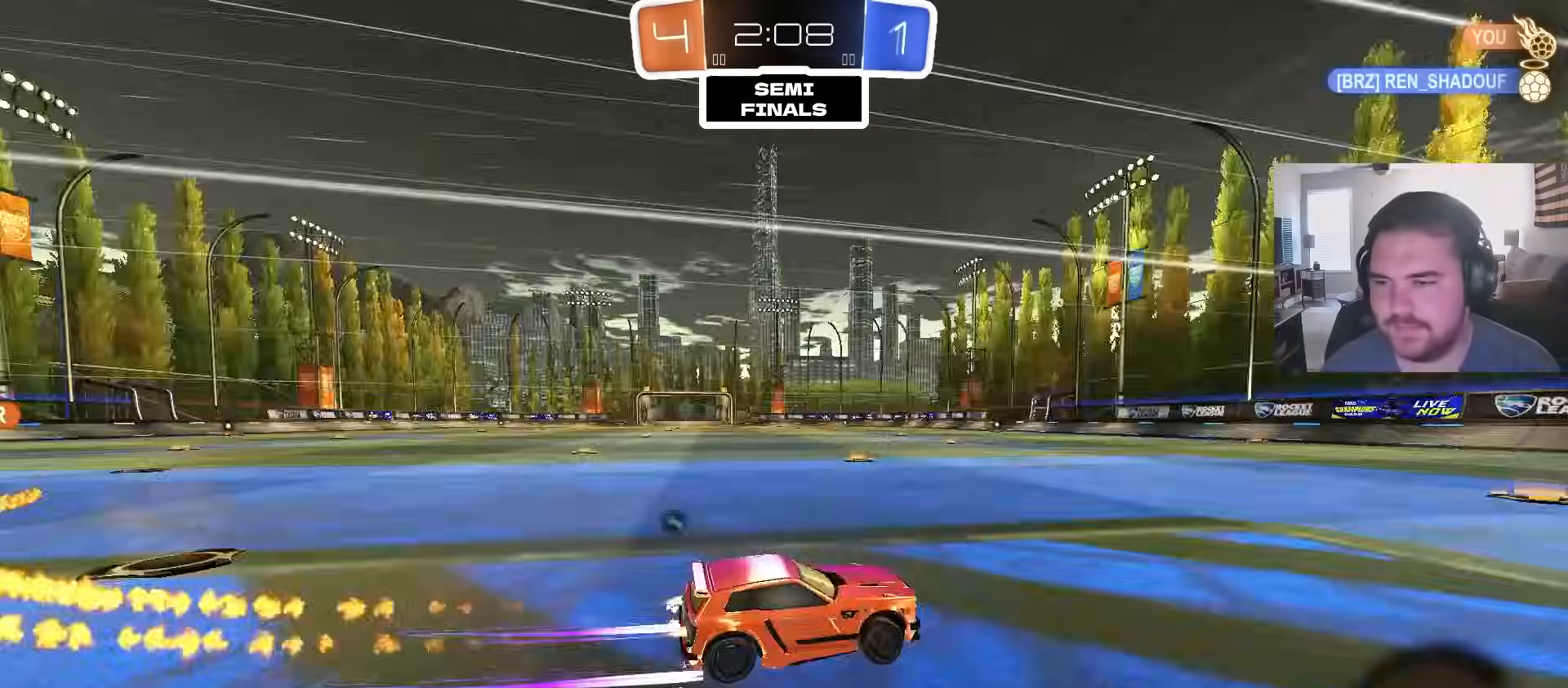
{"dt_ms": 500, "buttons": ["TRIANGLE", "R2"], "left_stick": "center", "right_stick": "center", "events": [[83, "TRIANGLE", "up"], [133, "CIRCLE", "up"], [417, "TRIANGLE", "down"]]}
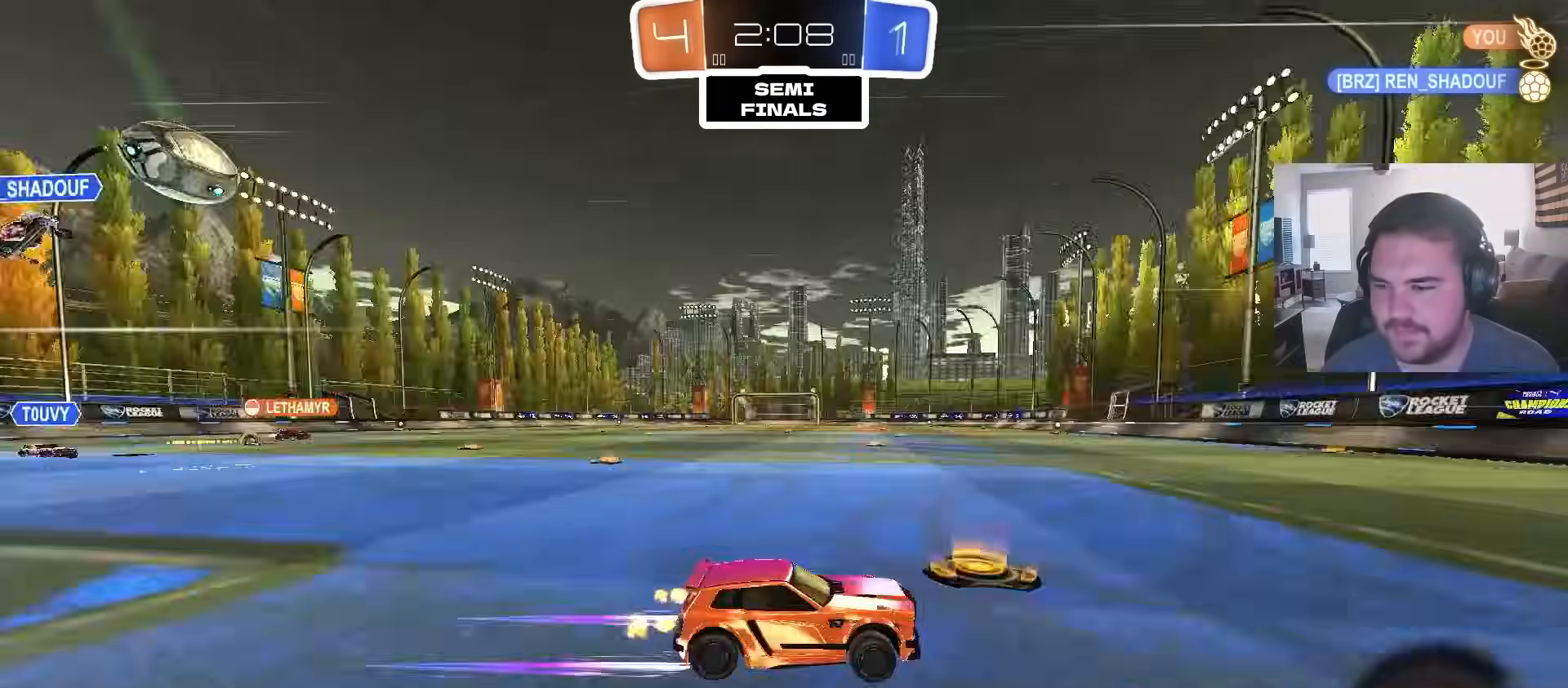
{"dt_ms": 500, "buttons": ["R2"], "left_stick": "left", "right_stick": "center", "events": [[67, "TRIANGLE", "up"], [433, "left_stick", "left"]]}
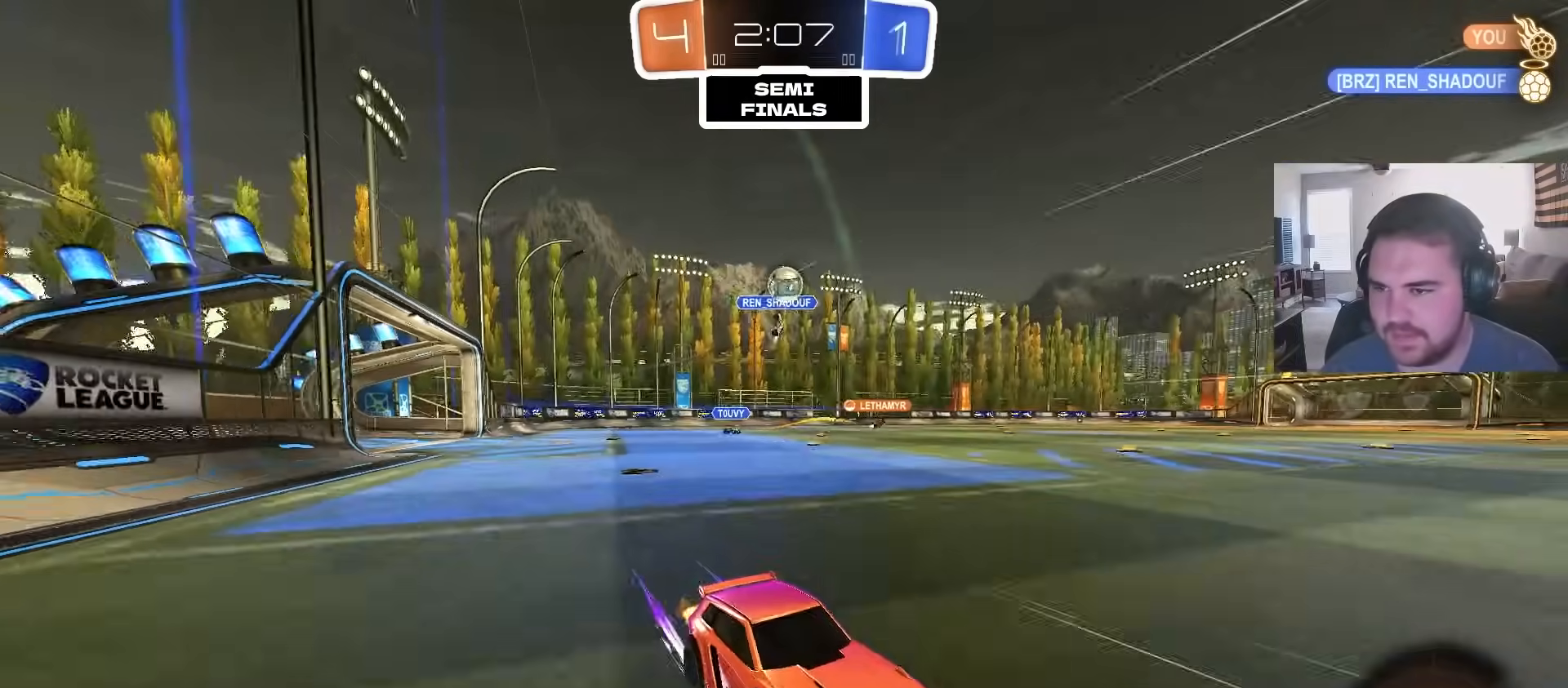
{"dt_ms": 1000, "buttons": ["R2"], "left_stick": "center", "right_stick": "center", "events": [[267, "left_stick", "center"], [383, "left_stick", "left"], [517, "left_stick", "center"], [667, "R2", "up"], [683, "L2", "down"], [883, "R2", "down"], [900, "L2", "up"]]}
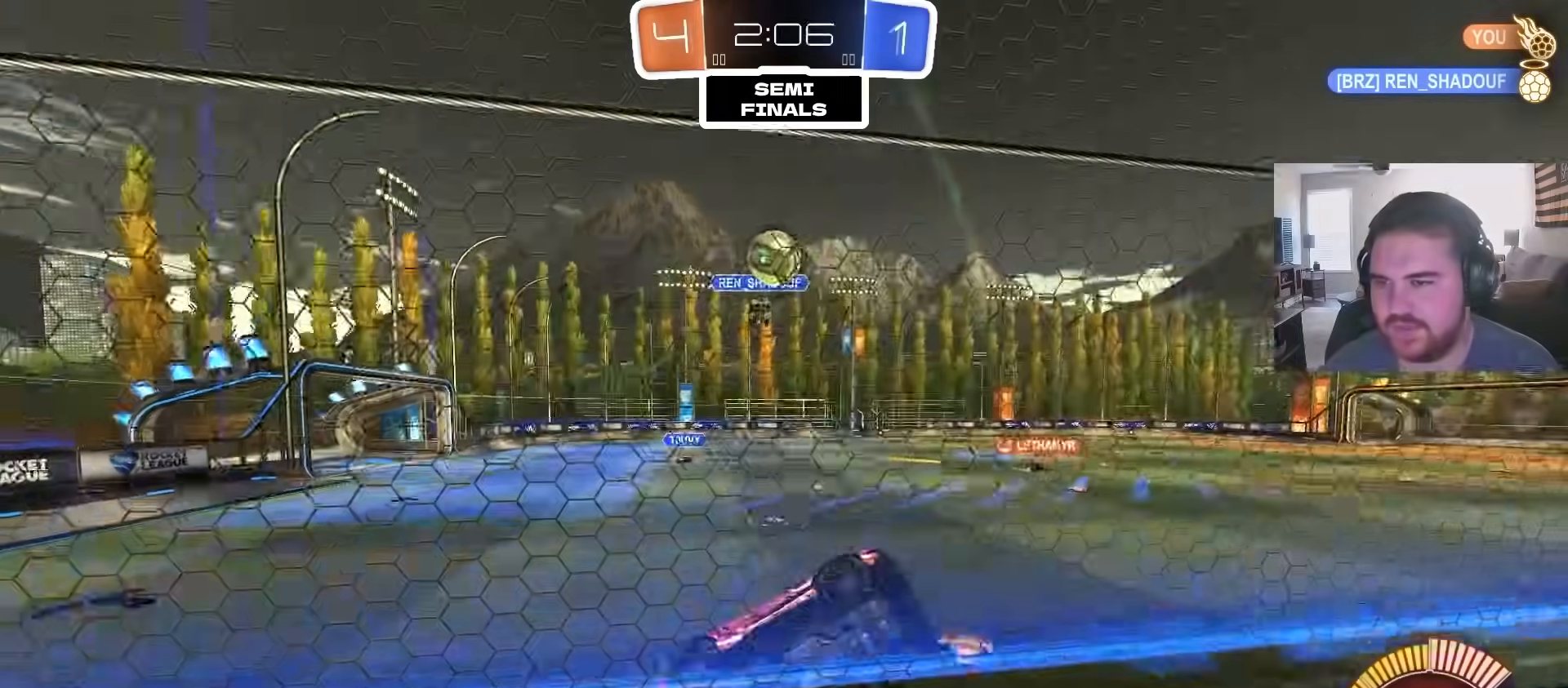
{"dt_ms": 500, "buttons": ["CIRCLE", "R2"], "left_stick": "right", "right_stick": "center", "events": [[133, "R2", "up"], [183, "L2", "down"], [250, "left_stick", "left"], [267, "R2", "down"], [283, "L2", "up"], [350, "left_stick", "center"], [400, "CIRCLE", "down"], [500, "left_stick", "right"]]}
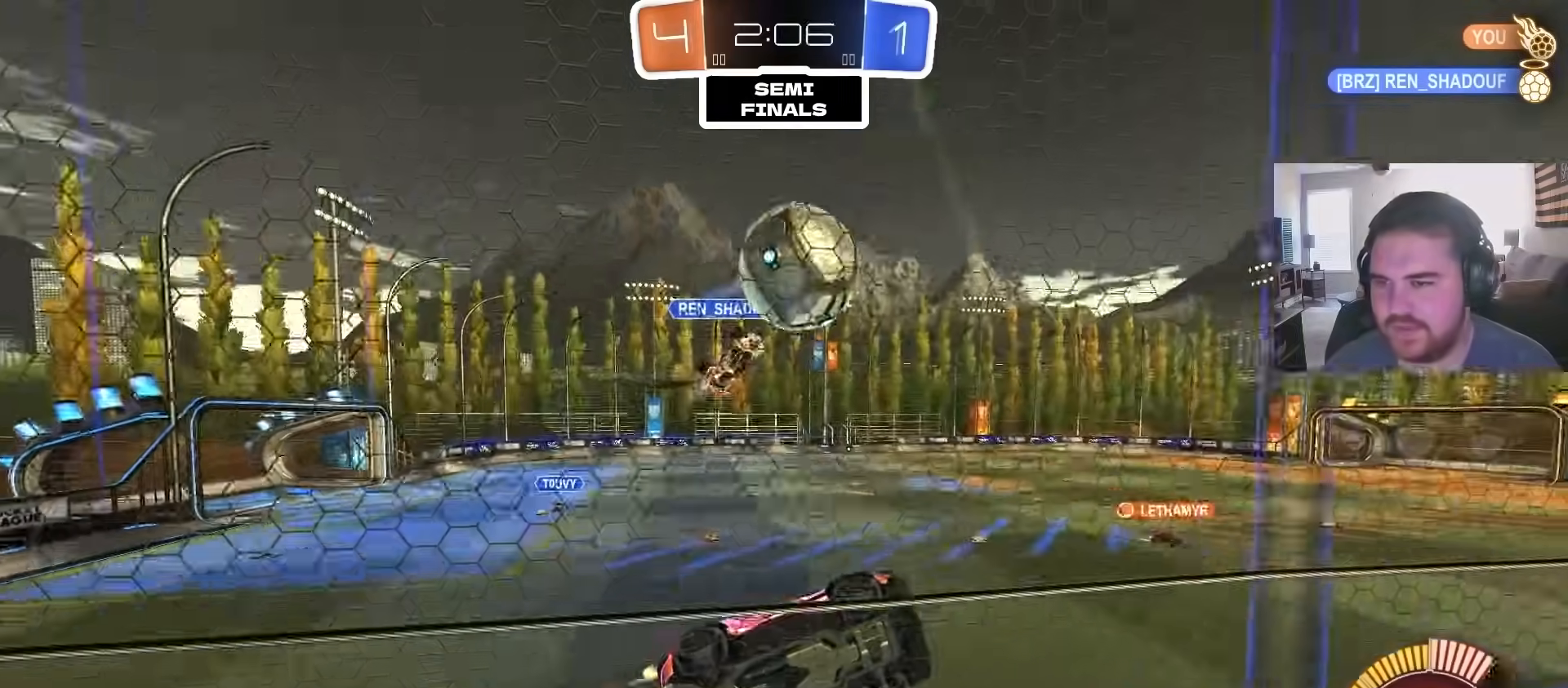
{"dt_ms": 500, "buttons": ["R2"], "left_stick": "left", "right_stick": "center", "events": [[200, "CIRCLE", "up"], [217, "left_stick", "center"], [267, "left_stick", "left"]]}
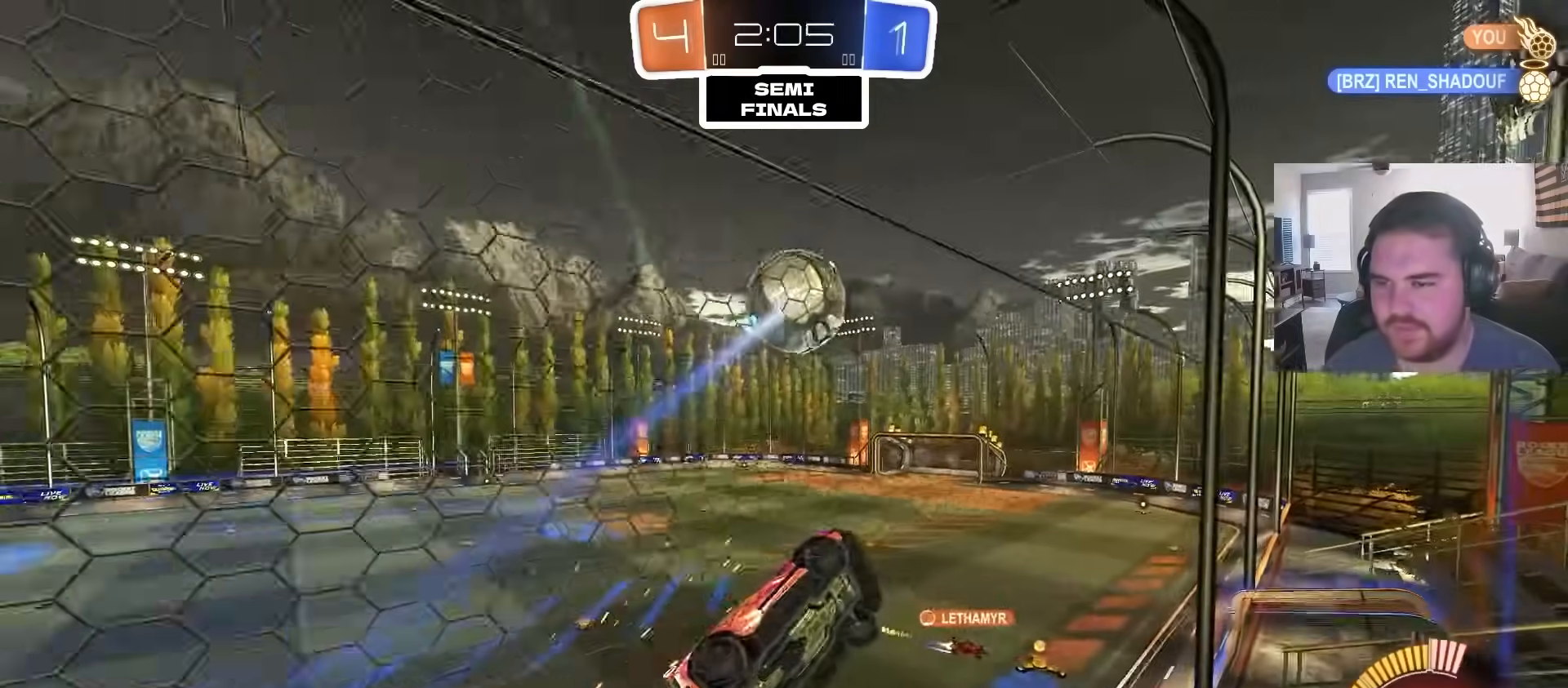
{"dt_ms": 500, "buttons": ["R2"], "left_stick": "center", "right_stick": "center", "events": [[133, "left_stick", "center"], [233, "left_stick", "left"], [400, "left_stick", "center"]]}
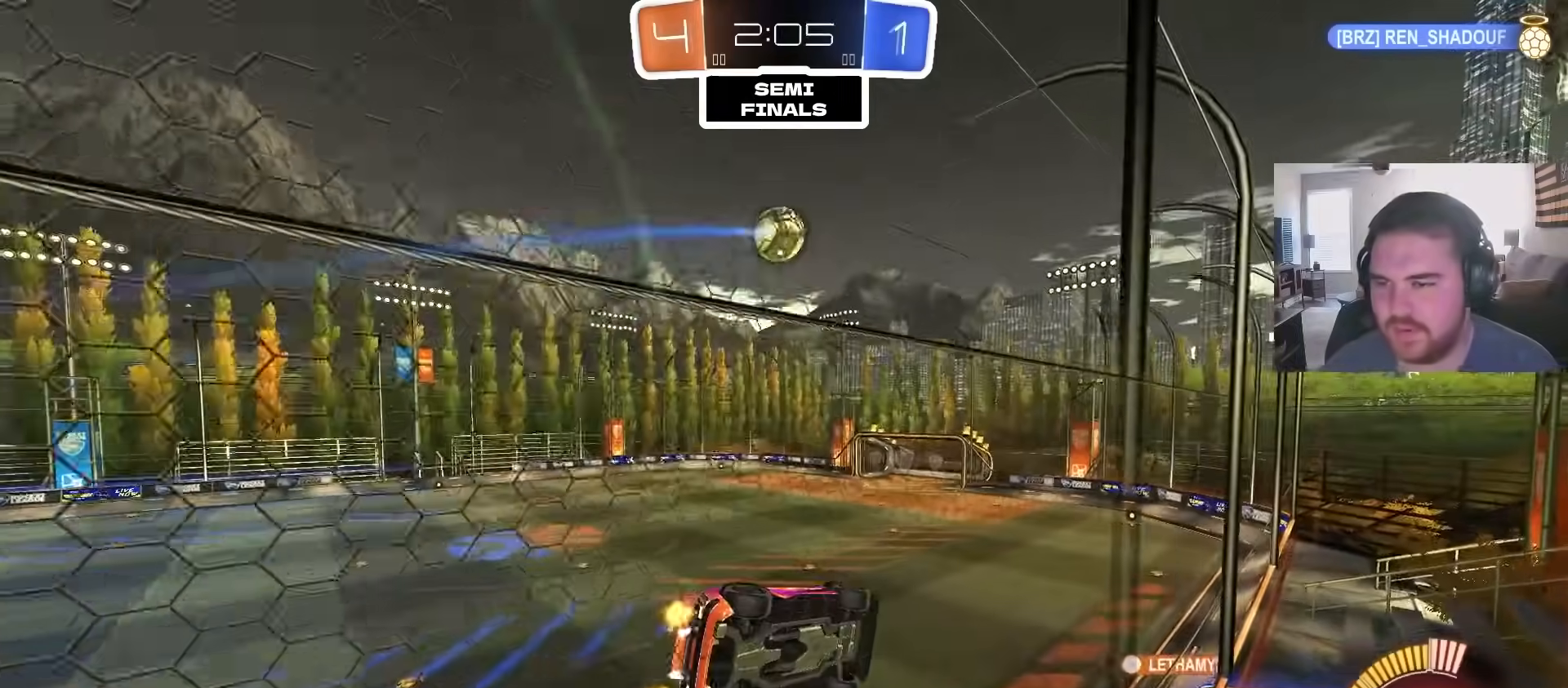
{"dt_ms": 500, "buttons": ["R2"], "left_stick": "center", "right_stick": "center", "events": []}
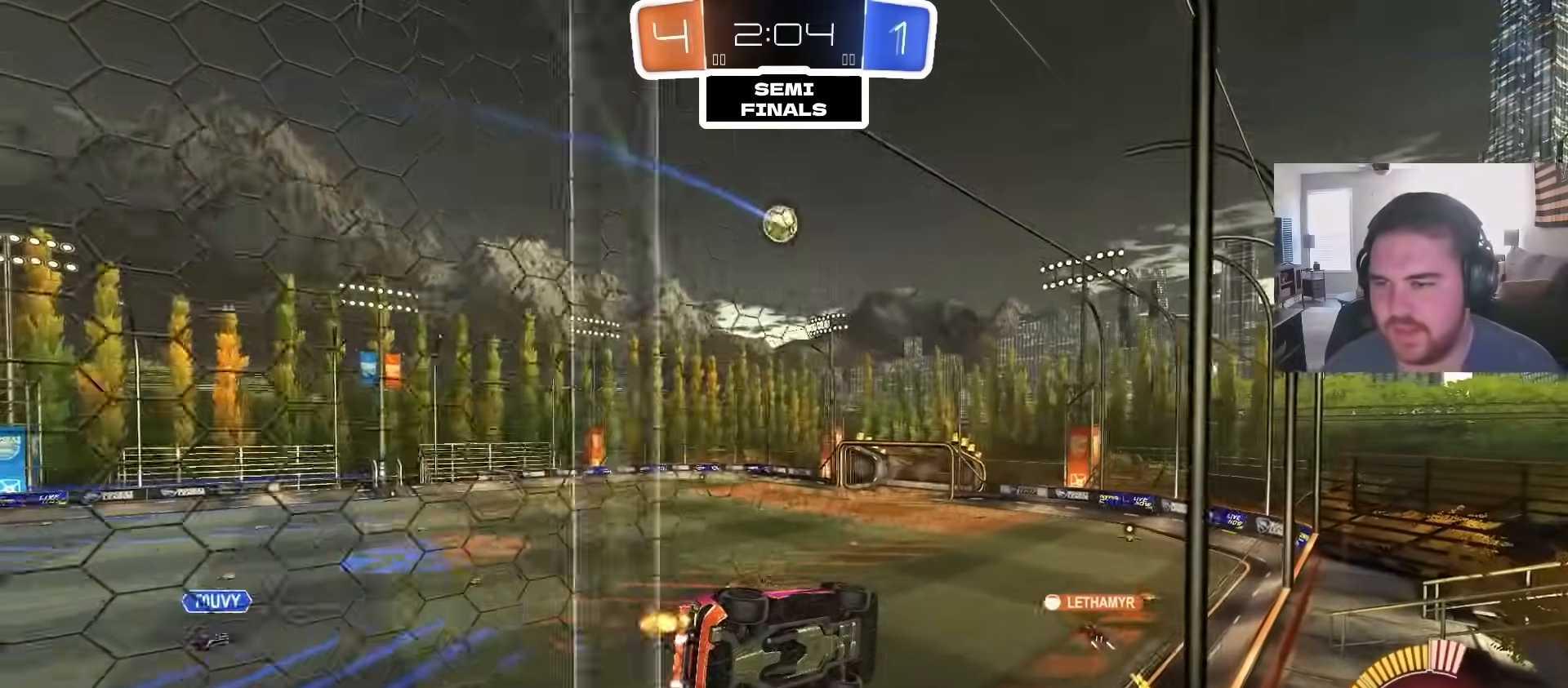
{"dt_ms": 500, "buttons": ["R2"], "left_stick": "center", "right_stick": "center", "events": []}
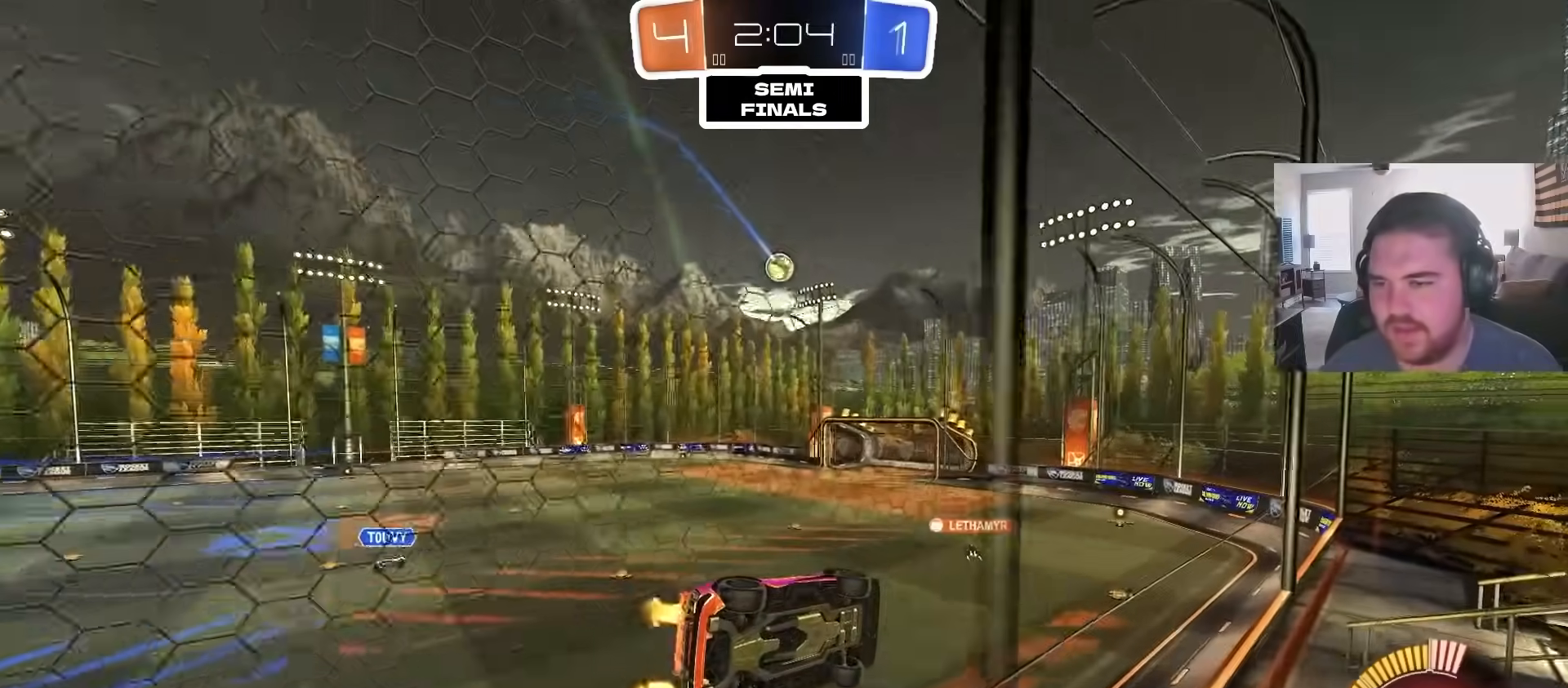
{"dt_ms": 500, "buttons": ["R2"], "left_stick": "center", "right_stick": "center", "events": []}
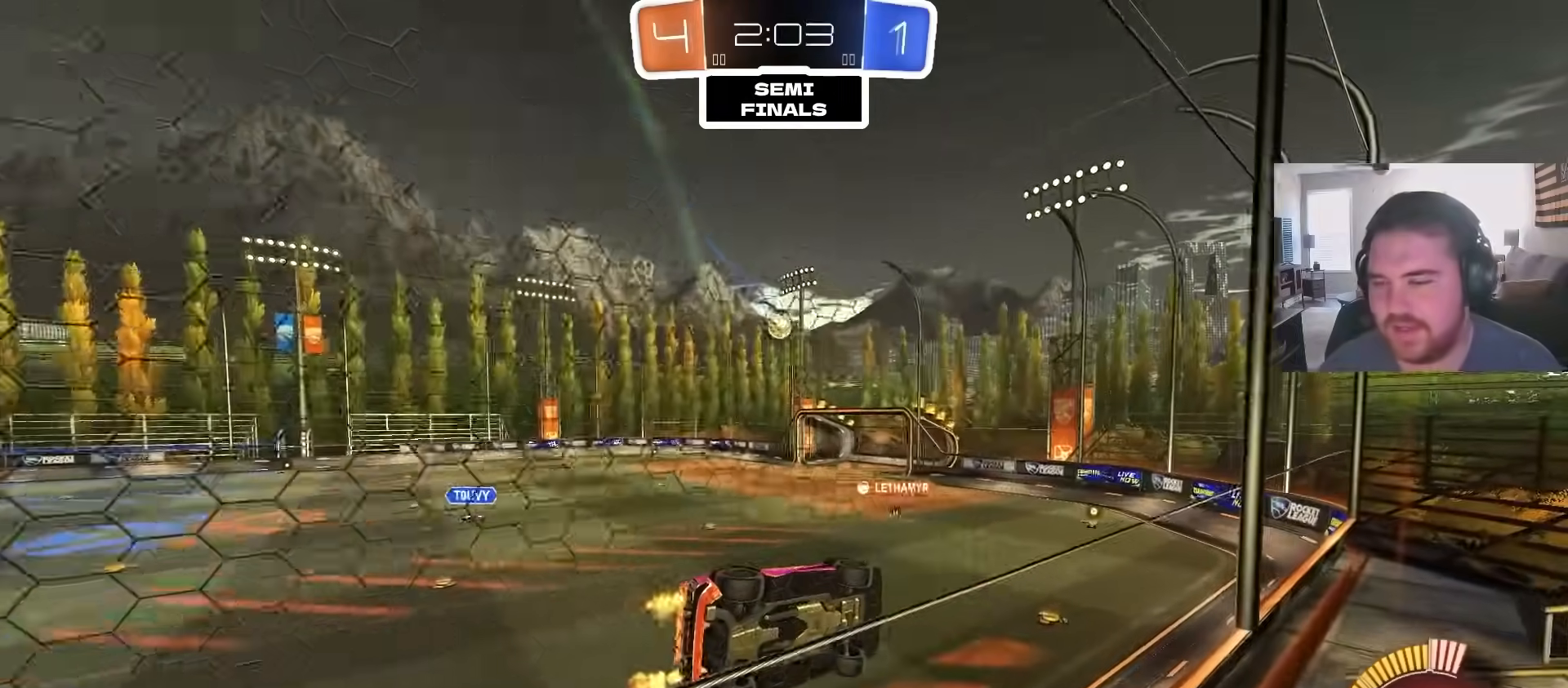
{"dt_ms": 500, "buttons": ["R2"], "left_stick": "left", "right_stick": "center", "events": [[383, "left_stick", "left"]]}
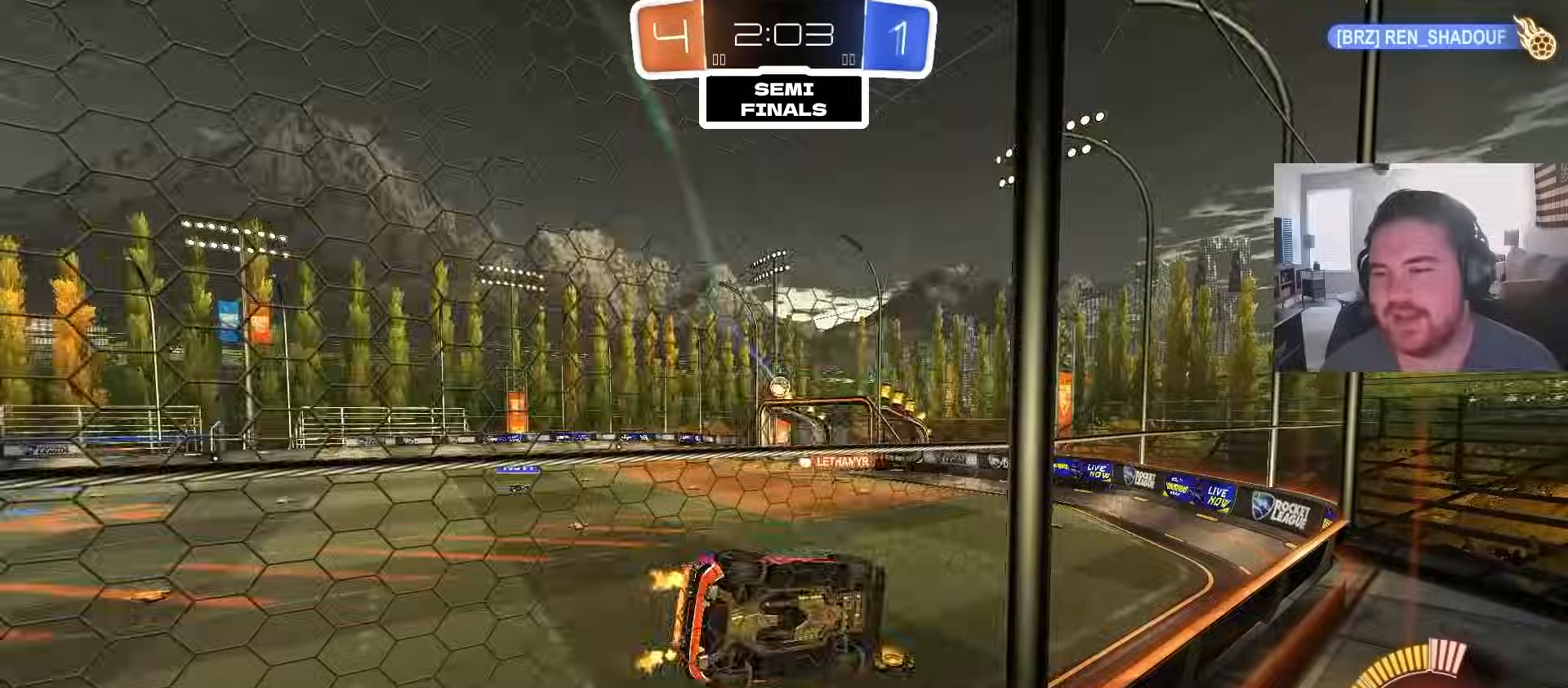
{"dt_ms": 500, "buttons": ["R2"], "left_stick": "down", "right_stick": "center", "events": [[50, "CROSS", "down"], [117, "CROSS", "up"], [117, "left_stick", "up-right"], [167, "CROSS", "down"], [217, "left_stick", "down-right"], [283, "left_stick", "down"], [350, "CROSS", "up"]]}
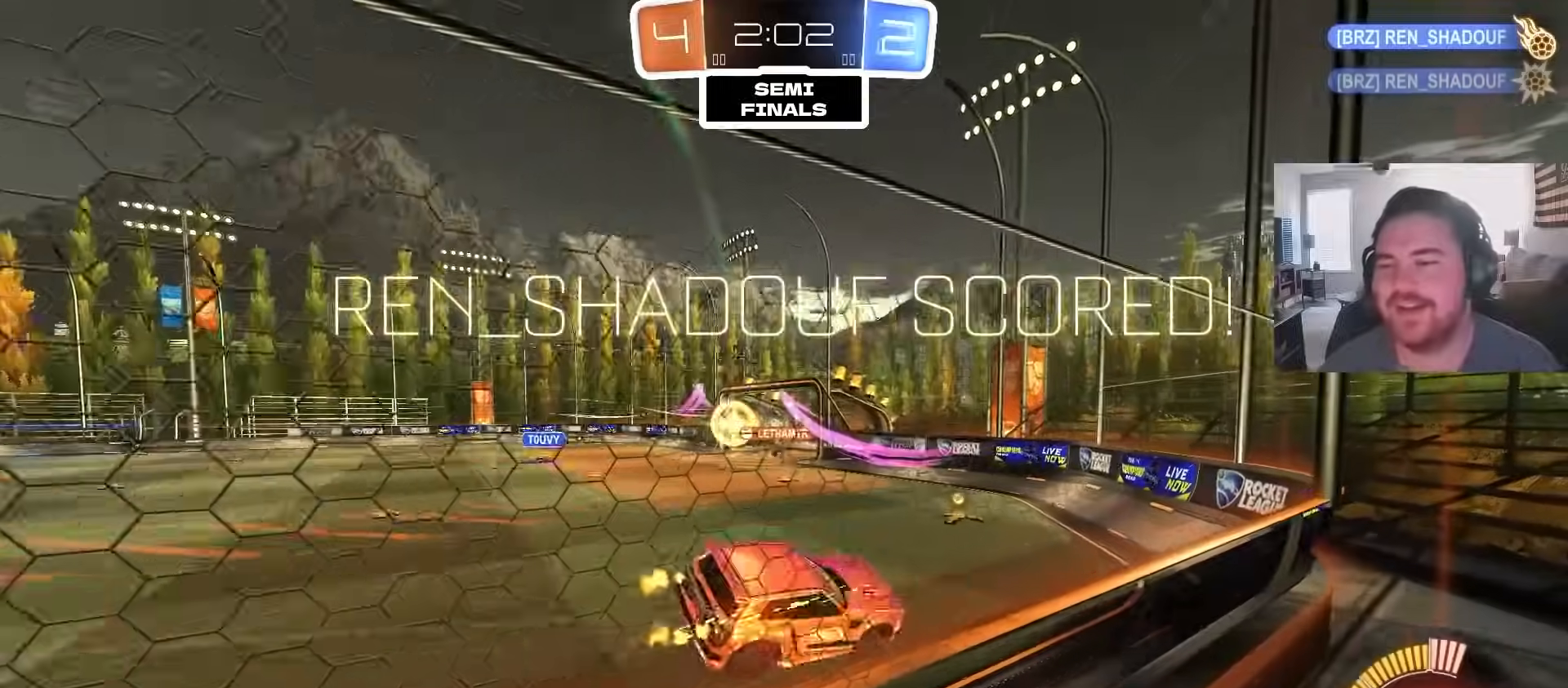
{"dt_ms": 500, "buttons": ["SQUARE", "R1"], "left_stick": "down", "right_stick": "center", "events": [[117, "left_stick", "center"], [167, "SQUARE", "down"], [283, "R2", "up"], [283, "SQUARE", "up"], [300, "left_stick", "down-right"], [417, "R1", "down"], [467, "SQUARE", "down"], [467, "left_stick", "down"]]}
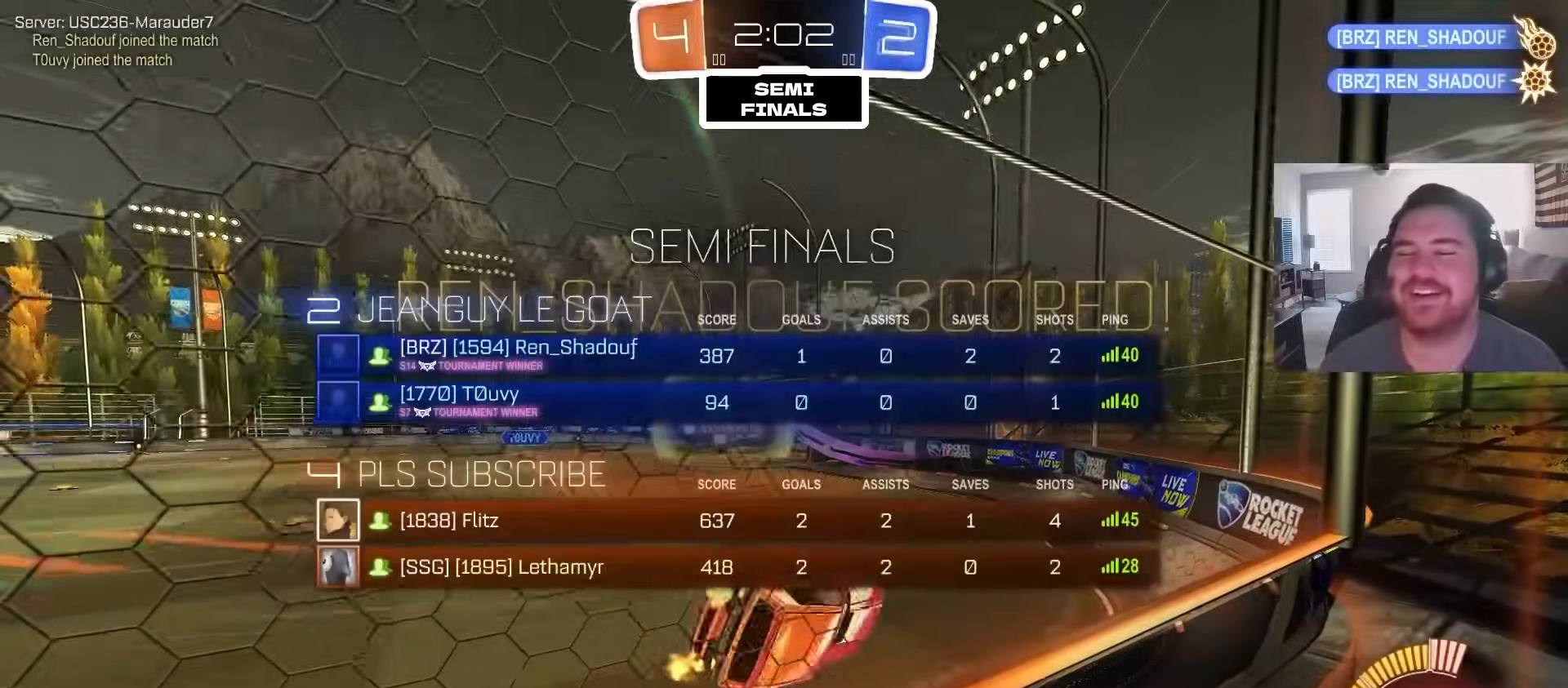
{"dt_ms": 500, "buttons": [], "left_stick": "down-left", "right_stick": "center", "events": [[150, "SQUARE", "up"], [333, "left_stick", "down-left"], [383, "SQUARE", "down"], [433, "R1", "up"], [500, "SQUARE", "up"]]}
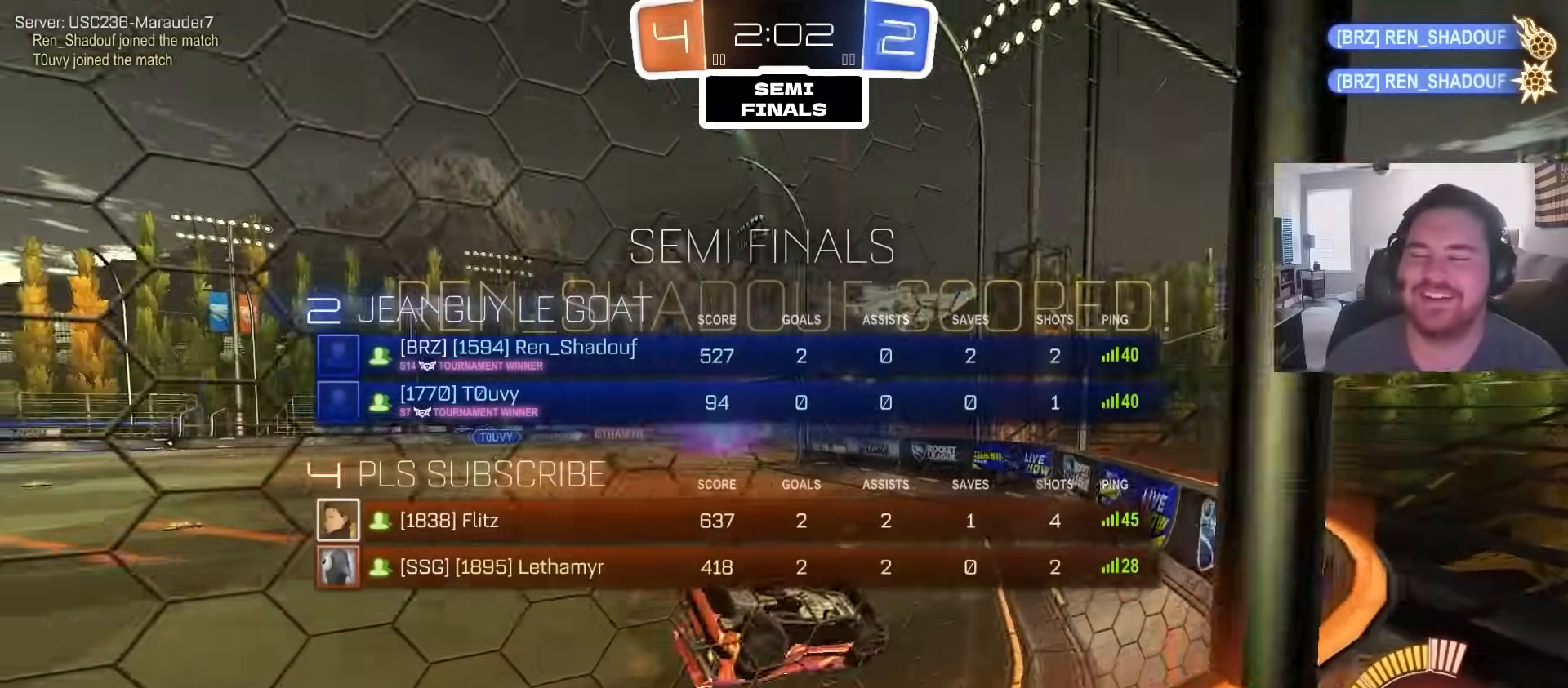
{"dt_ms": 1000, "buttons": ["R2"], "left_stick": "left", "right_stick": "center", "events": [[100, "R2", "down"], [133, "SQUARE", "down"], [167, "left_stick", "down-right"], [233, "SQUARE", "up"], [267, "left_stick", "center"], [317, "left_stick", "left"], [467, "CROSS", "down"], [517, "left_stick", "up"], [533, "CROSS", "up"], [583, "CROSS", "down"], [650, "left_stick", "down"], [750, "left_stick", "down-right"], [767, "CROSS", "up"], [883, "left_stick", "center"], [933, "left_stick", "left"]]}